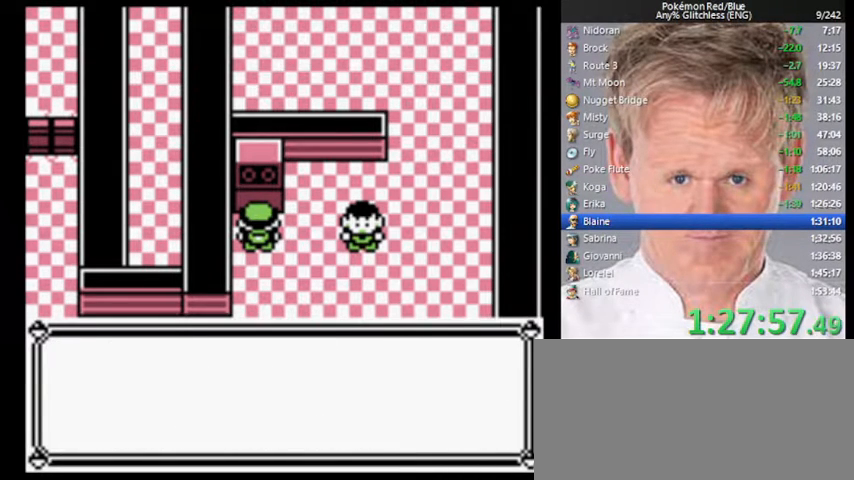
Gameplay with a controller (Nintendo layout); each line is a JSON object with the inputs held at the frame after it. "events" lists button and stick changes between this image and that frame as [ms after this image, input, new state], when the widget could be followed in between. Not read: L3 R3.
{"buttons": ["DPAD_DOWN"], "events": []}
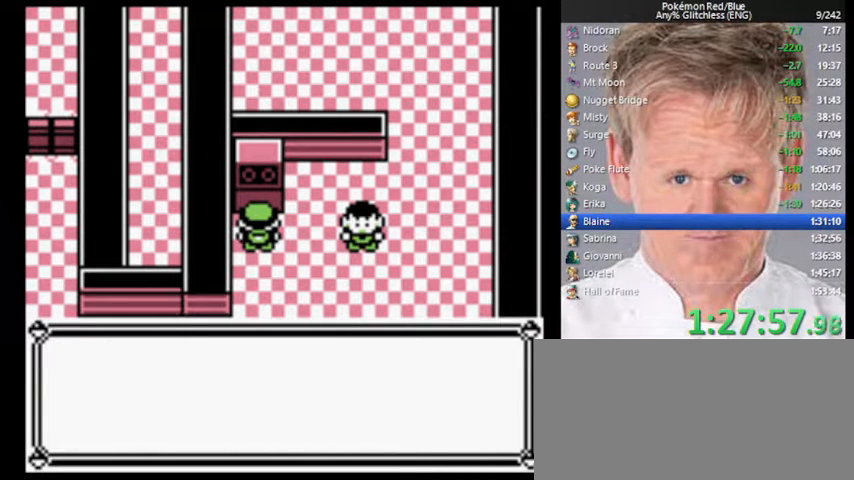
{"buttons": ["DPAD_DOWN"], "events": []}
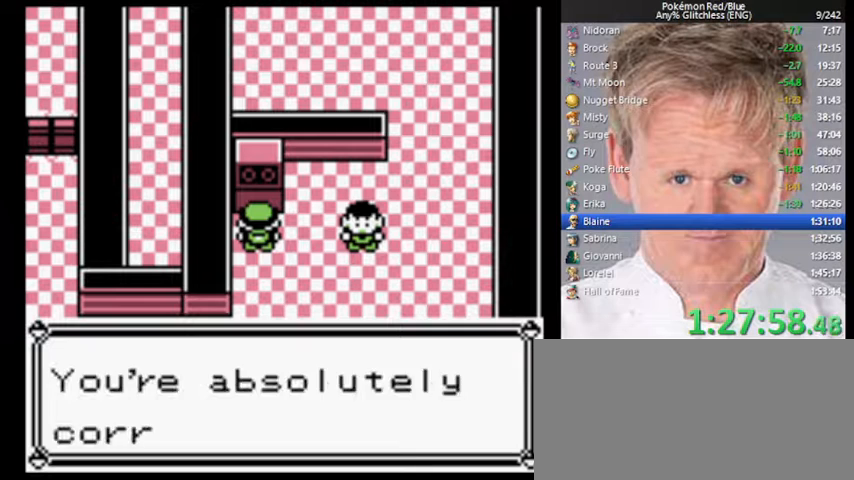
{"buttons": ["DPAD_DOWN"], "events": [[167, "B", "down"], [267, "B", "up"]]}
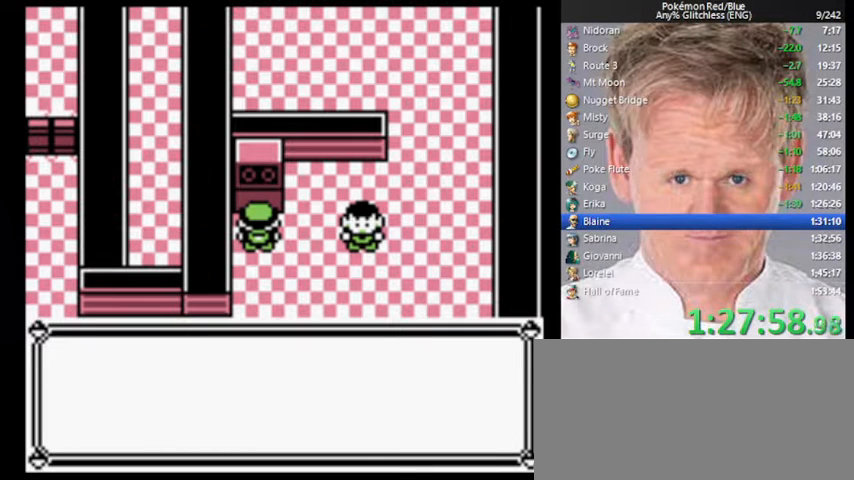
{"buttons": ["DPAD_DOWN"], "events": [[300, "B", "down"], [400, "B", "up"]]}
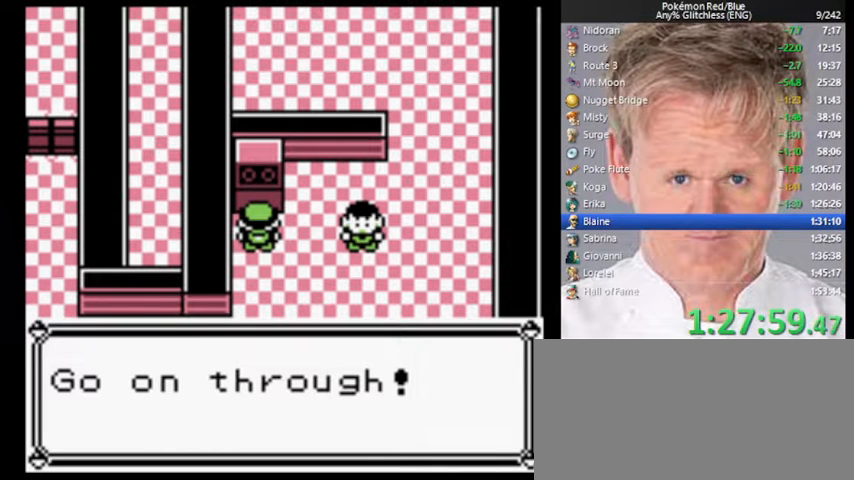
{"buttons": ["DPAD_DOWN"], "events": []}
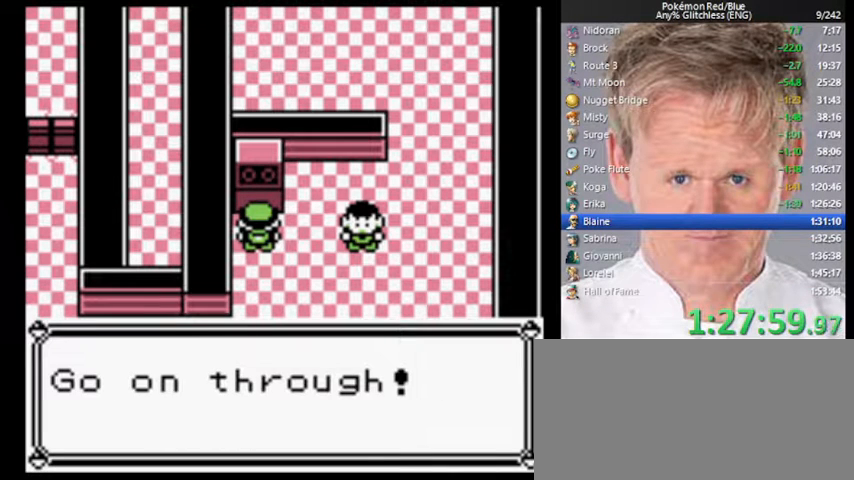
{"buttons": ["DPAD_DOWN"], "events": []}
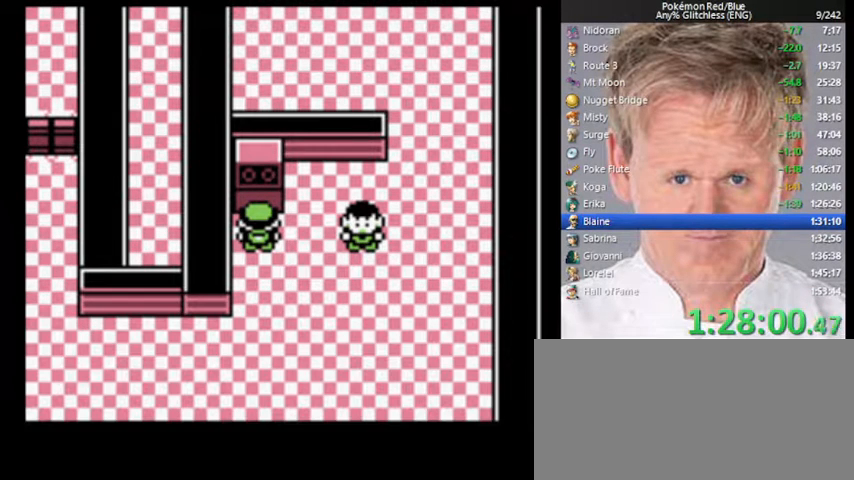
{"buttons": ["DPAD_DOWN"], "events": []}
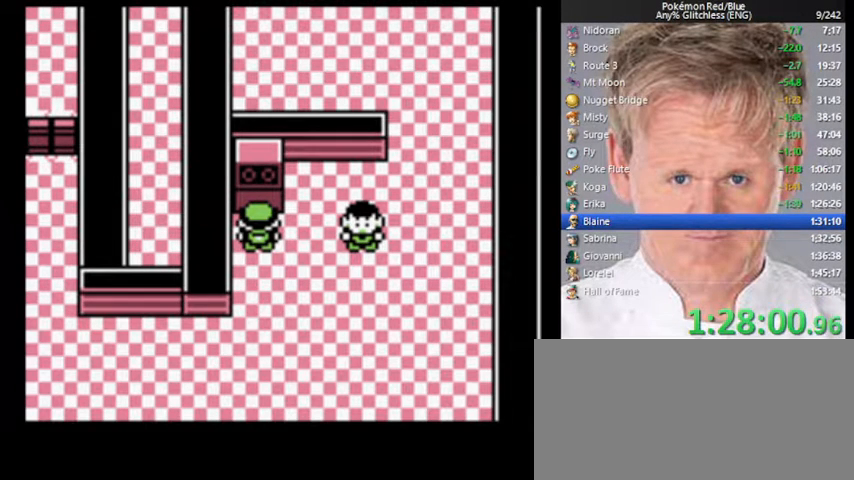
{"buttons": ["DPAD_LEFT"], "events": [[467, "DPAD_DOWN", "up"], [467, "DPAD_LEFT", "down"]]}
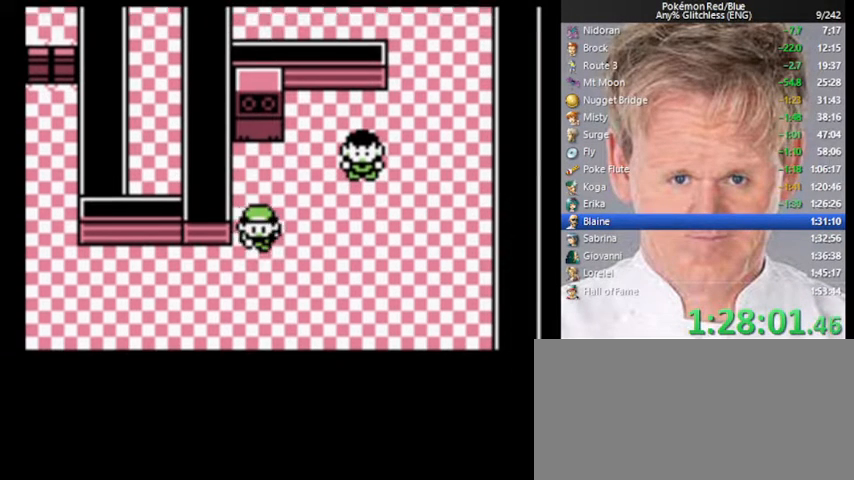
{"buttons": ["DPAD_LEFT"], "events": []}
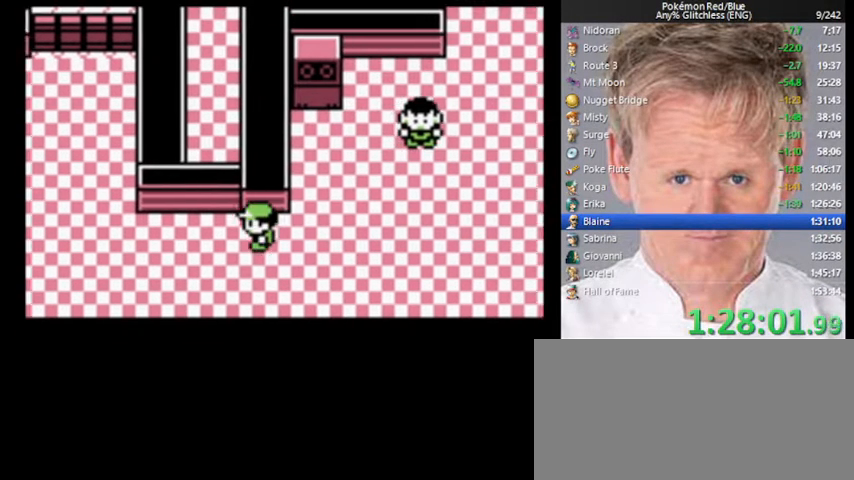
{"buttons": ["DPAD_LEFT"], "events": []}
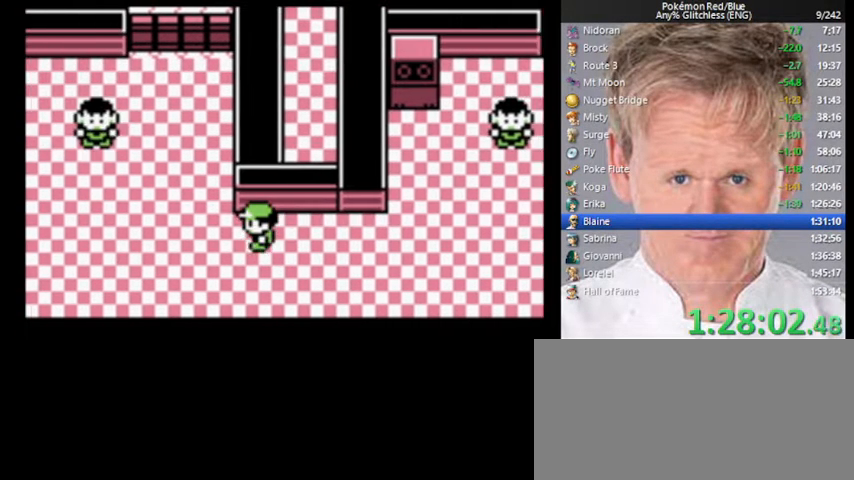
{"buttons": ["DPAD_LEFT"], "events": []}
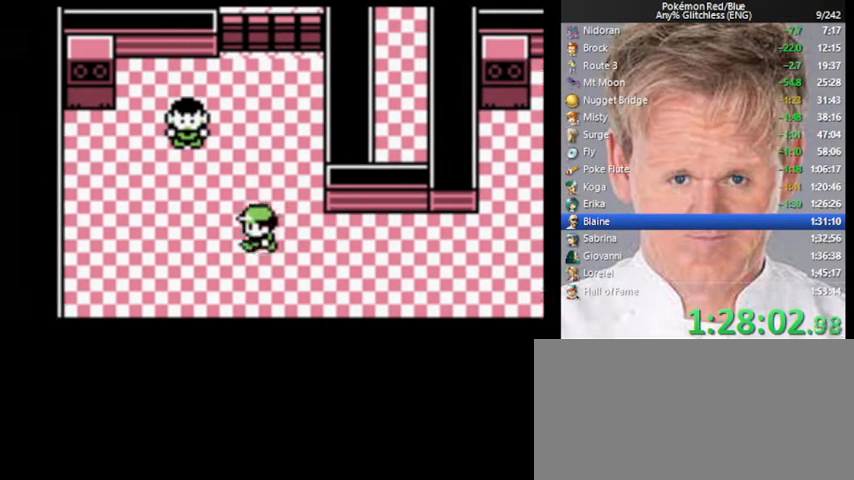
{"buttons": ["DPAD_LEFT"], "events": []}